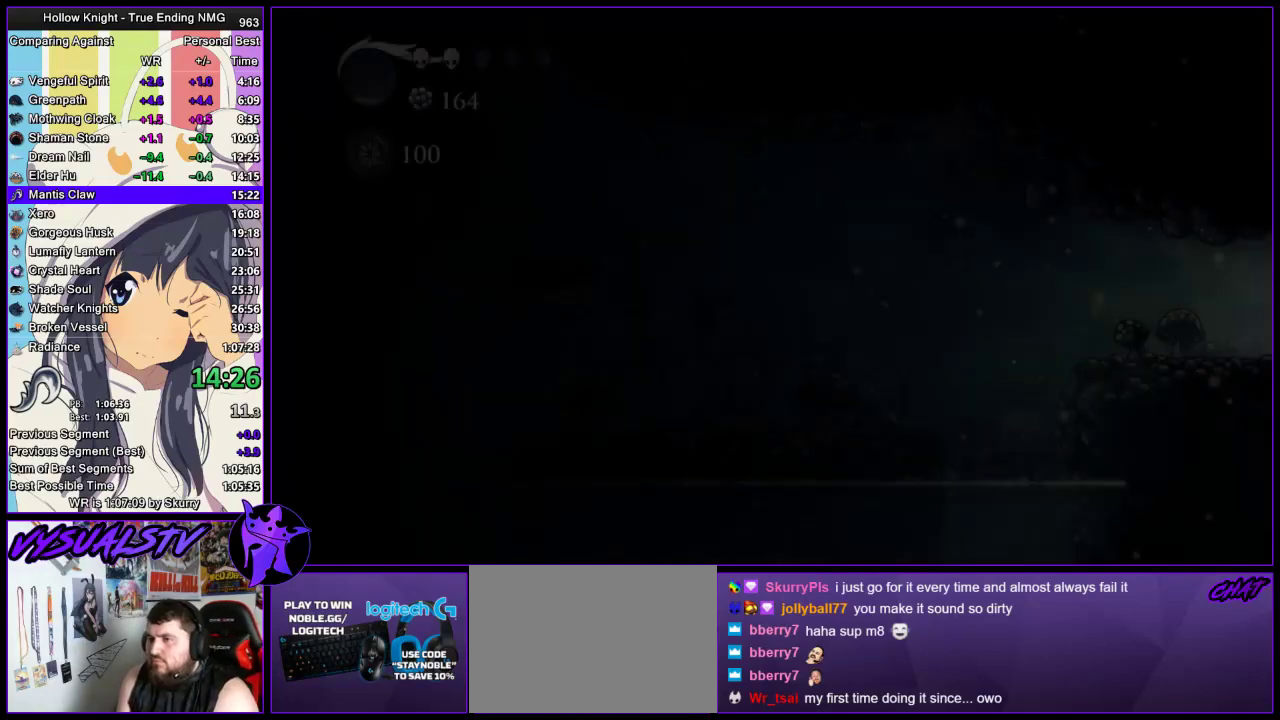
Gameplay with a controller (PlayStation layout); each line is a JSON object with the inputs held at the frame after it. "events" lists button and stick changes between this image and that frame as [ms after this image, input, new state], when the widget could be followed in between.
{"buttons": [], "left_stick": "left", "right_stick": "center", "events": [[300, "R2", "down"], [367, "R2", "up"], [433, "R2", "down"], [500, "R2", "up"]]}
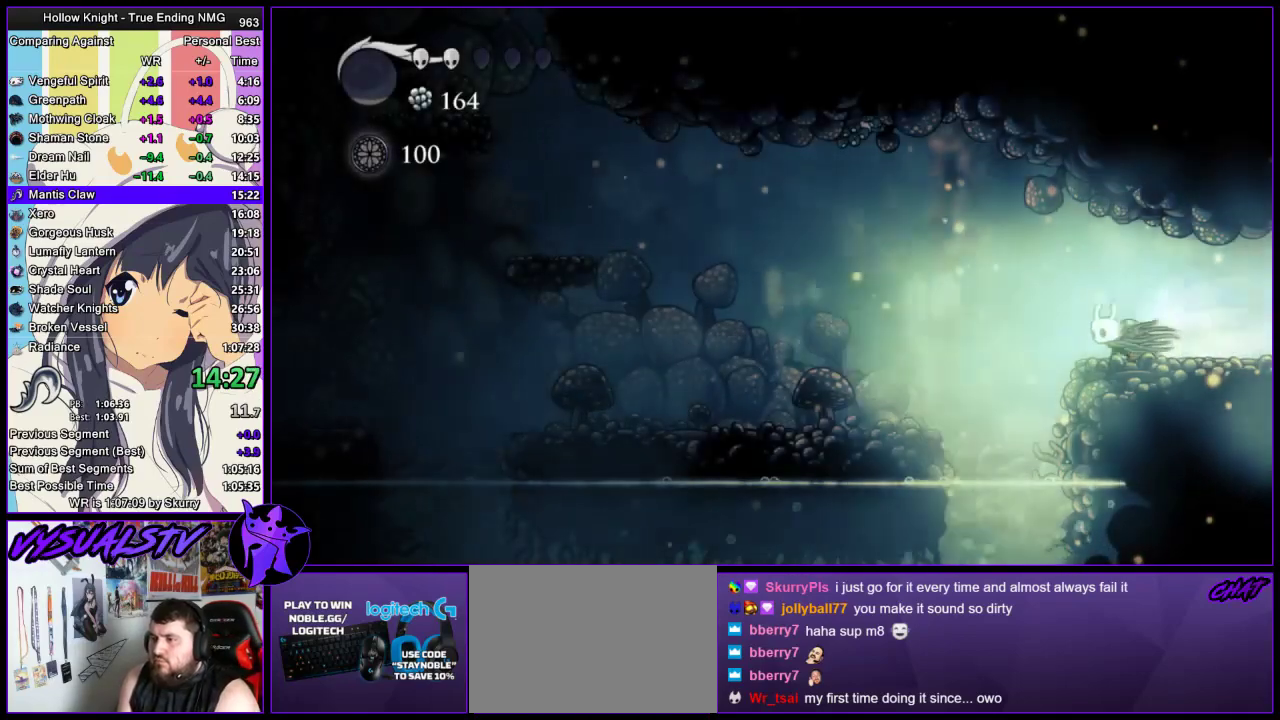
{"buttons": ["R2"], "left_stick": "left", "right_stick": "center", "events": [[67, "R2", "down"], [133, "R2", "up"], [200, "R2", "down"], [267, "R2", "up"], [333, "R2", "down"], [400, "R2", "up"], [467, "R2", "down"]]}
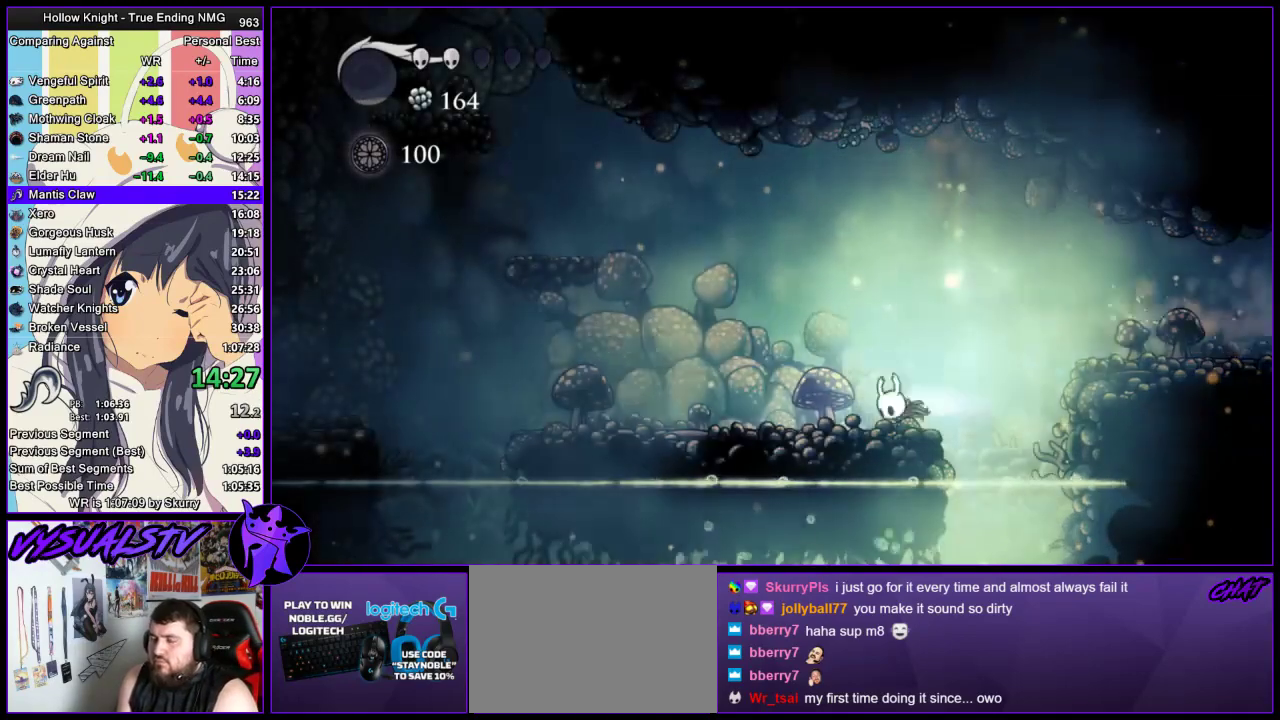
{"buttons": [], "left_stick": "left", "right_stick": "center", "events": [[200, "R2", "up"]]}
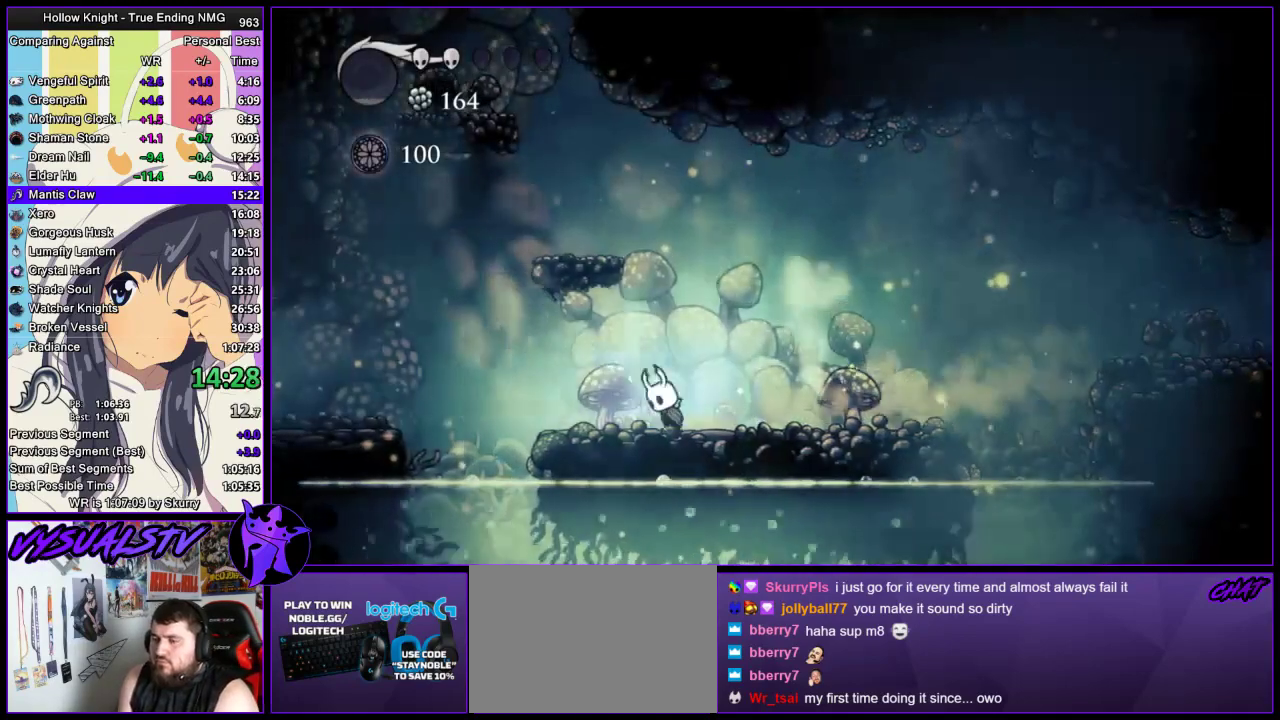
{"buttons": ["R2"], "left_stick": "left", "right_stick": "center", "events": [[33, "CROSS", "down"], [167, "CROSS", "up"], [167, "R2", "down"]]}
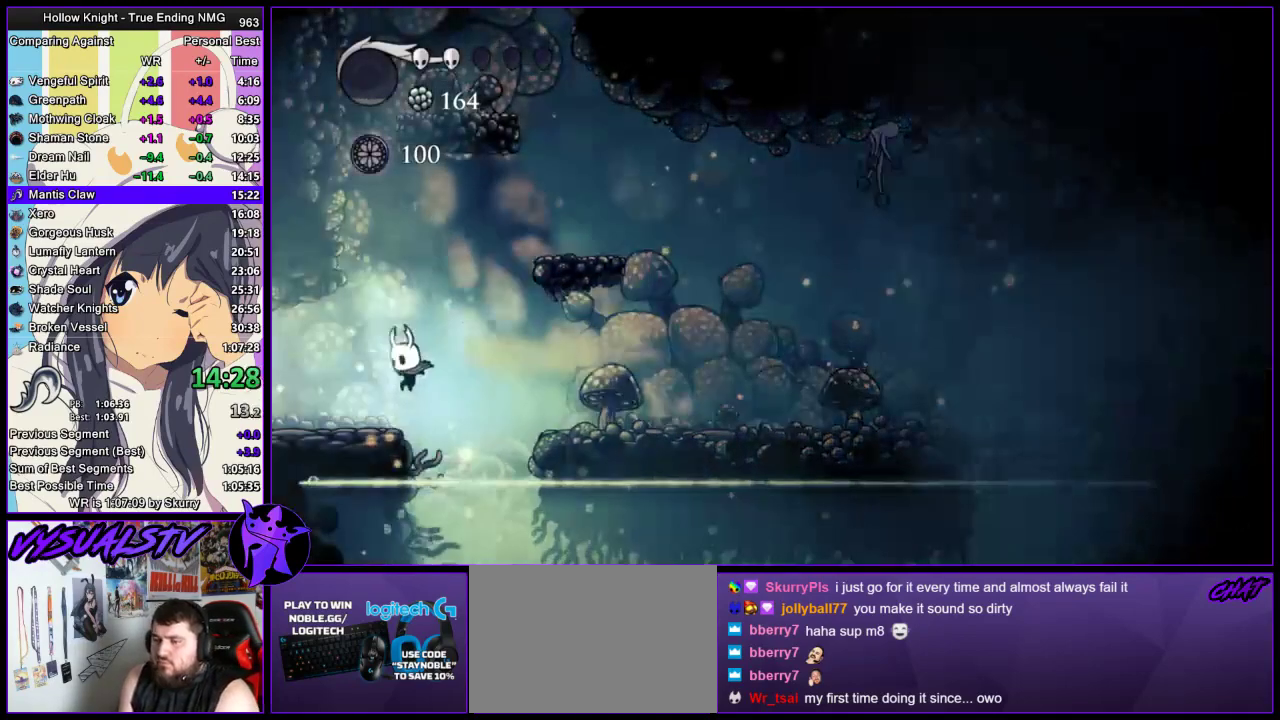
{"buttons": [], "left_stick": "left", "right_stick": "center", "events": [[33, "R2", "up"], [100, "R2", "down"], [167, "R2", "up"], [233, "R2", "down"], [433, "R2", "up"]]}
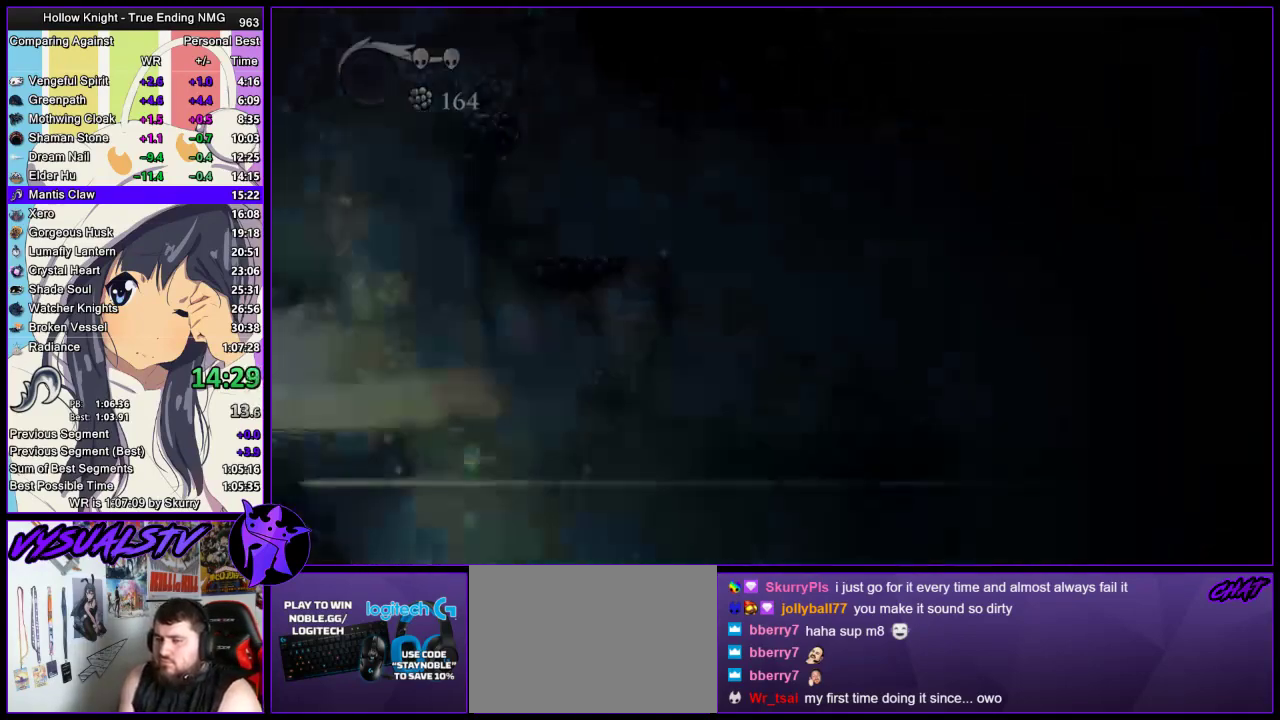
{"buttons": [], "left_stick": "left", "right_stick": "center", "events": []}
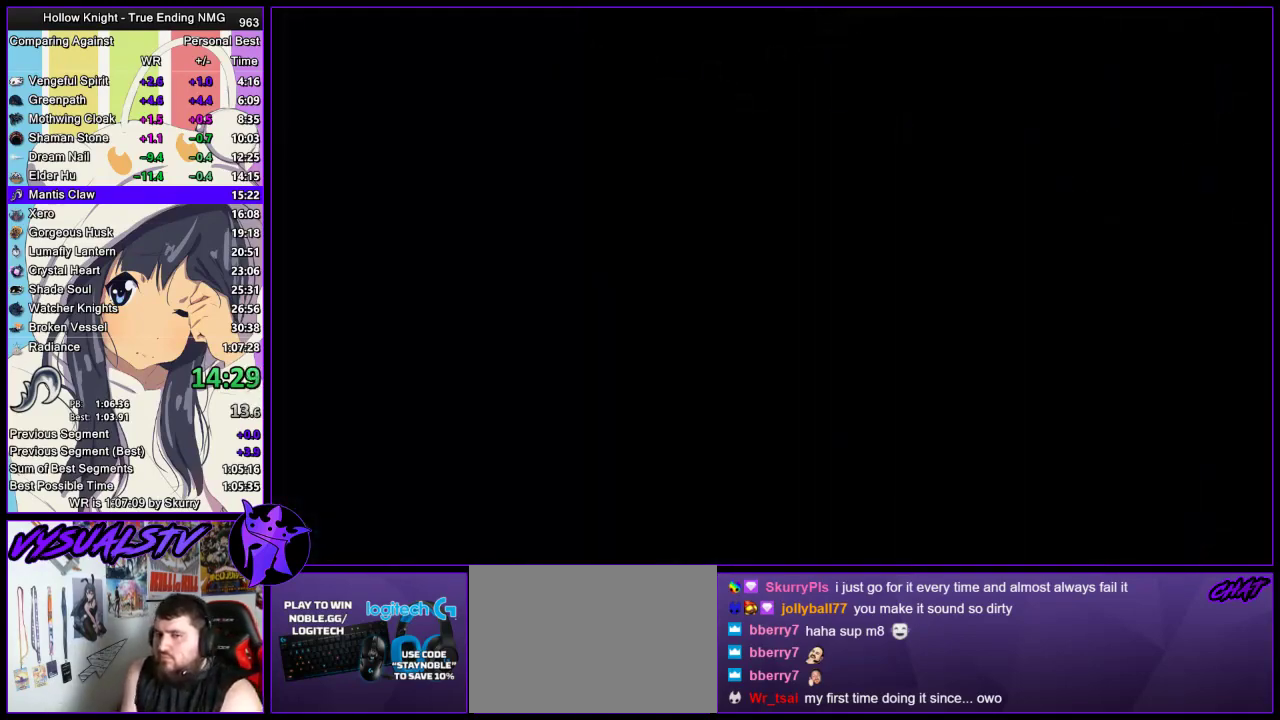
{"buttons": [], "left_stick": "left", "right_stick": "center", "events": []}
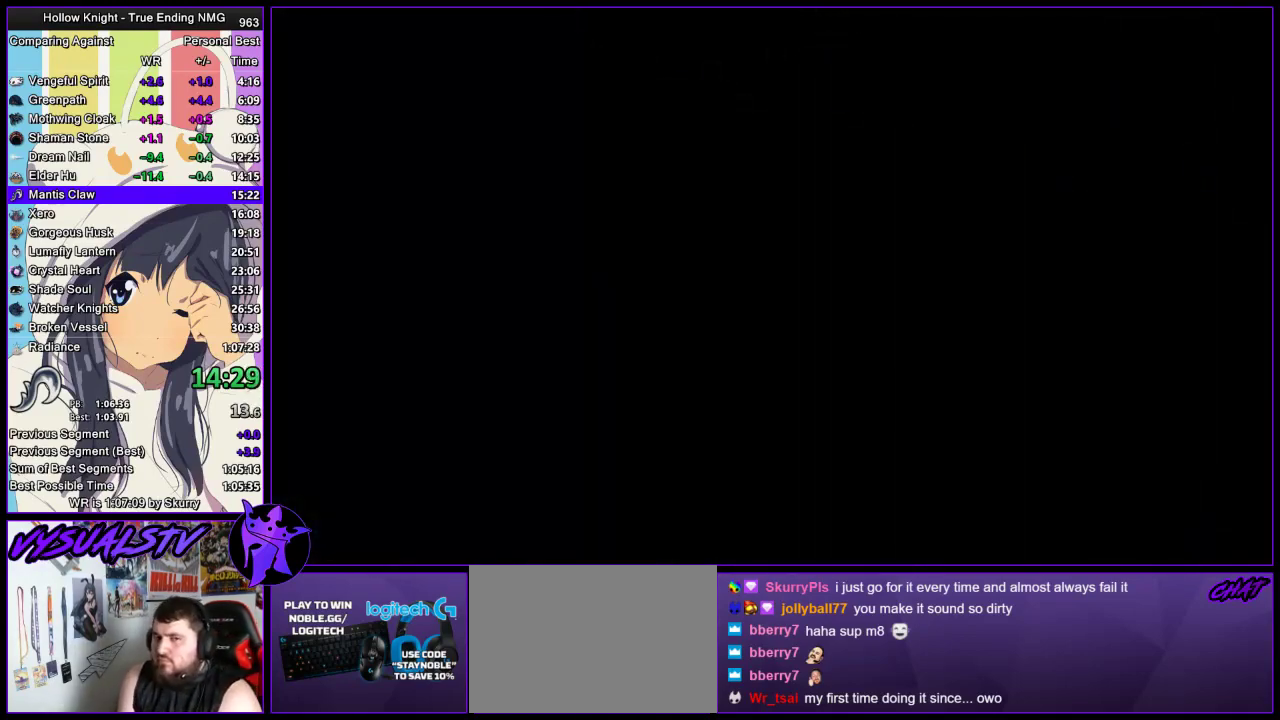
{"buttons": [], "left_stick": "left", "right_stick": "center", "events": []}
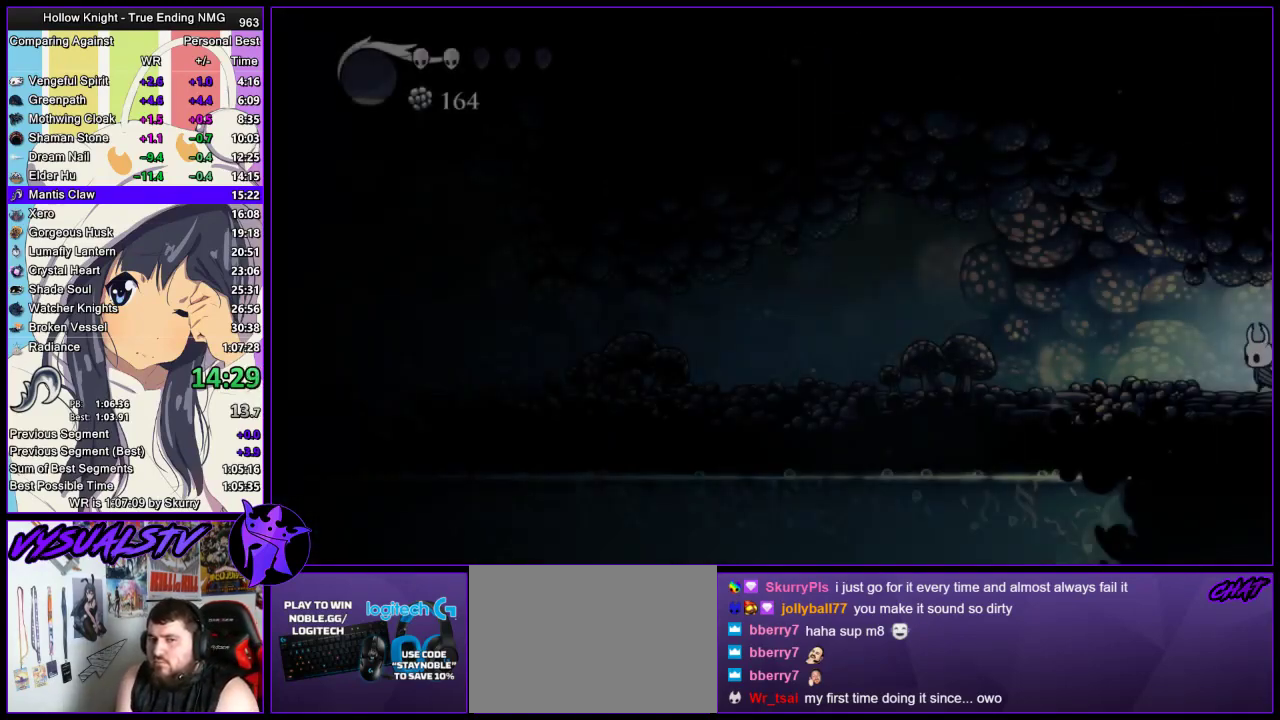
{"buttons": [], "left_stick": "left", "right_stick": "center", "events": [[433, "R2", "down"], [500, "R2", "up"]]}
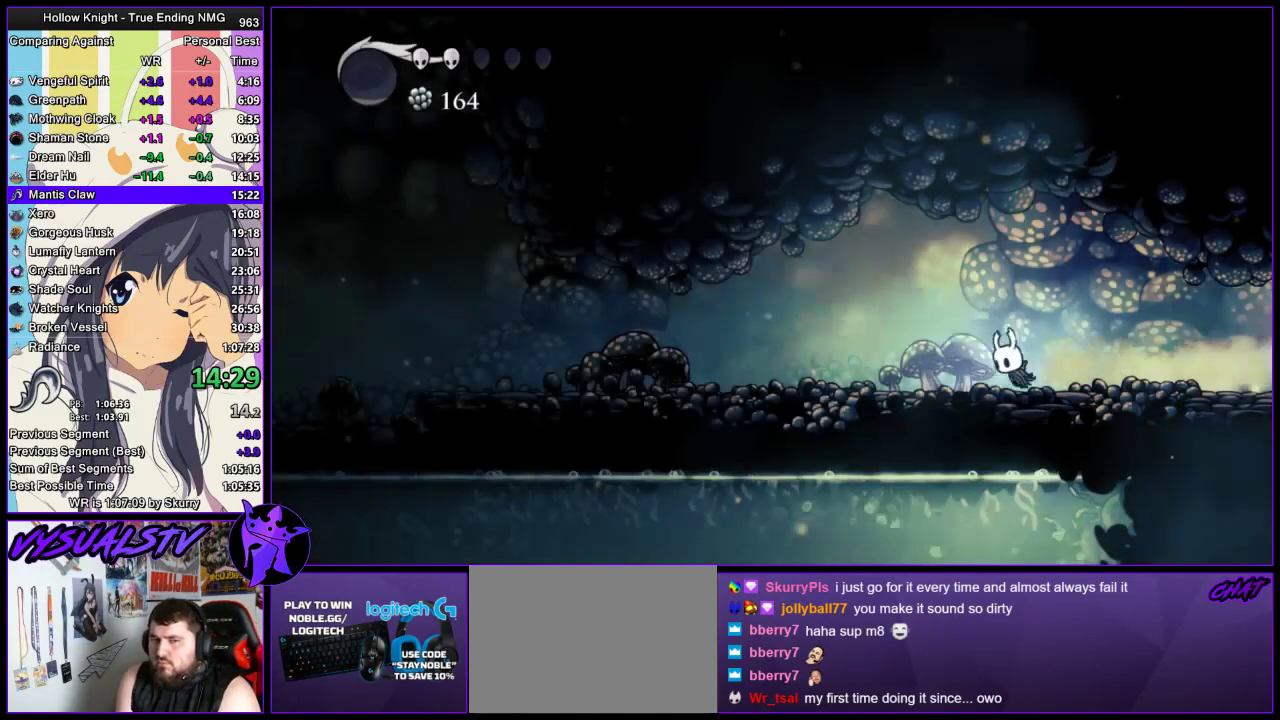
{"buttons": ["R2"], "left_stick": "left", "right_stick": "center", "events": [[67, "R2", "down"], [133, "R2", "up"], [200, "R2", "down"], [300, "R2", "up"], [333, "R2", "down"], [400, "R2", "up"], [467, "R2", "down"]]}
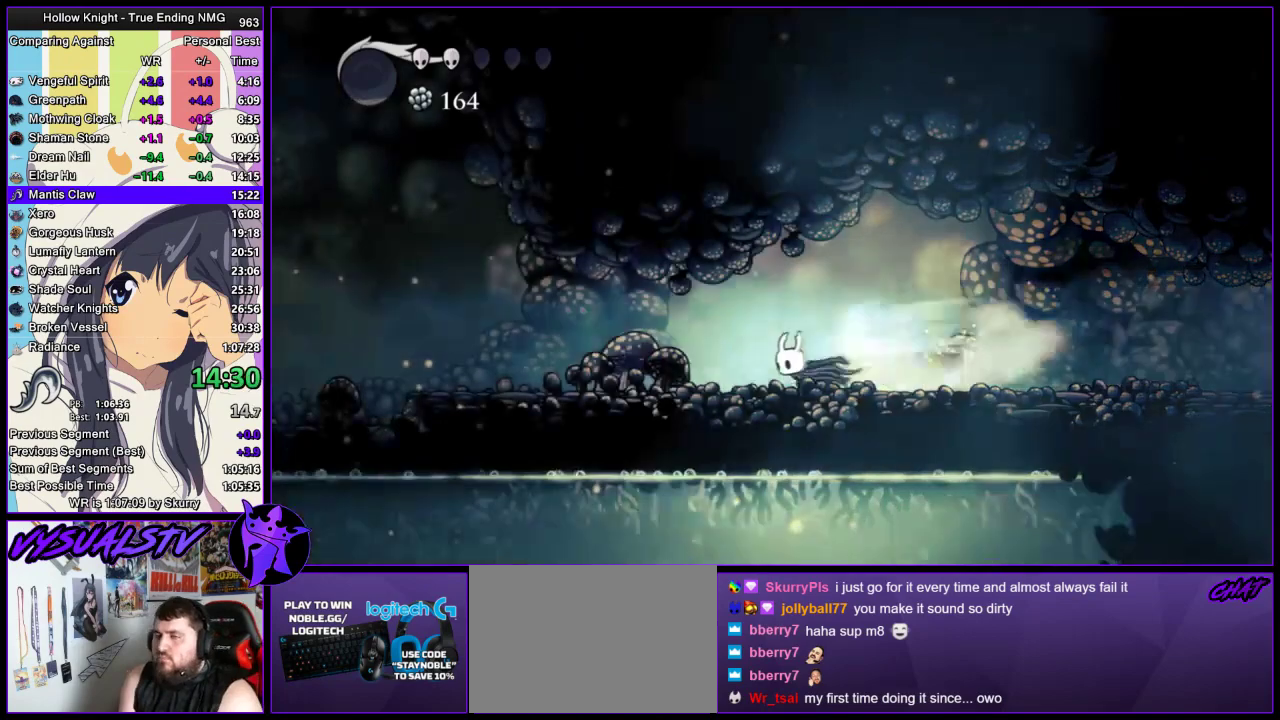
{"buttons": [], "left_stick": "left", "right_stick": "center", "events": [[67, "R2", "up"], [133, "R2", "down"], [200, "R2", "up"], [267, "R2", "down"], [333, "R2", "up"], [400, "R2", "down"], [500, "R2", "up"]]}
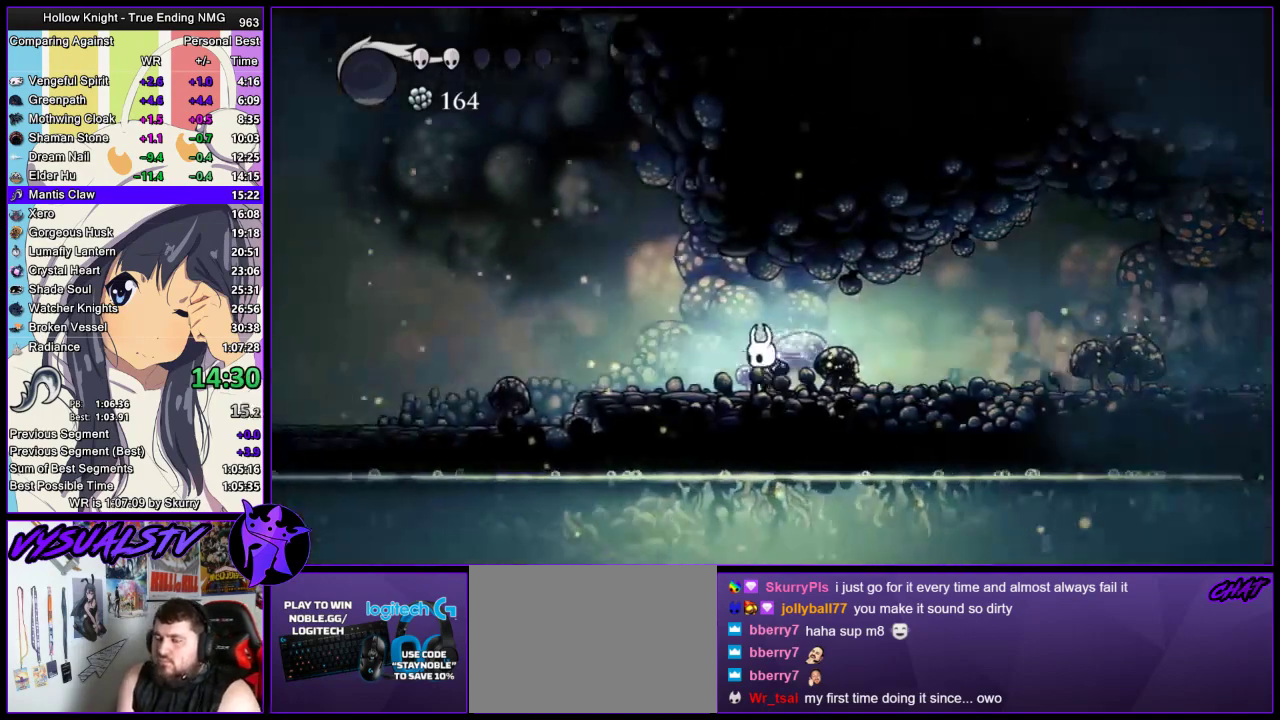
{"buttons": ["R2"], "left_stick": "left", "right_stick": "center", "events": [[67, "R2", "down"], [133, "R2", "up"], [233, "R2", "down"], [300, "R2", "up"], [367, "R2", "down"], [433, "R2", "up"], [500, "R2", "down"]]}
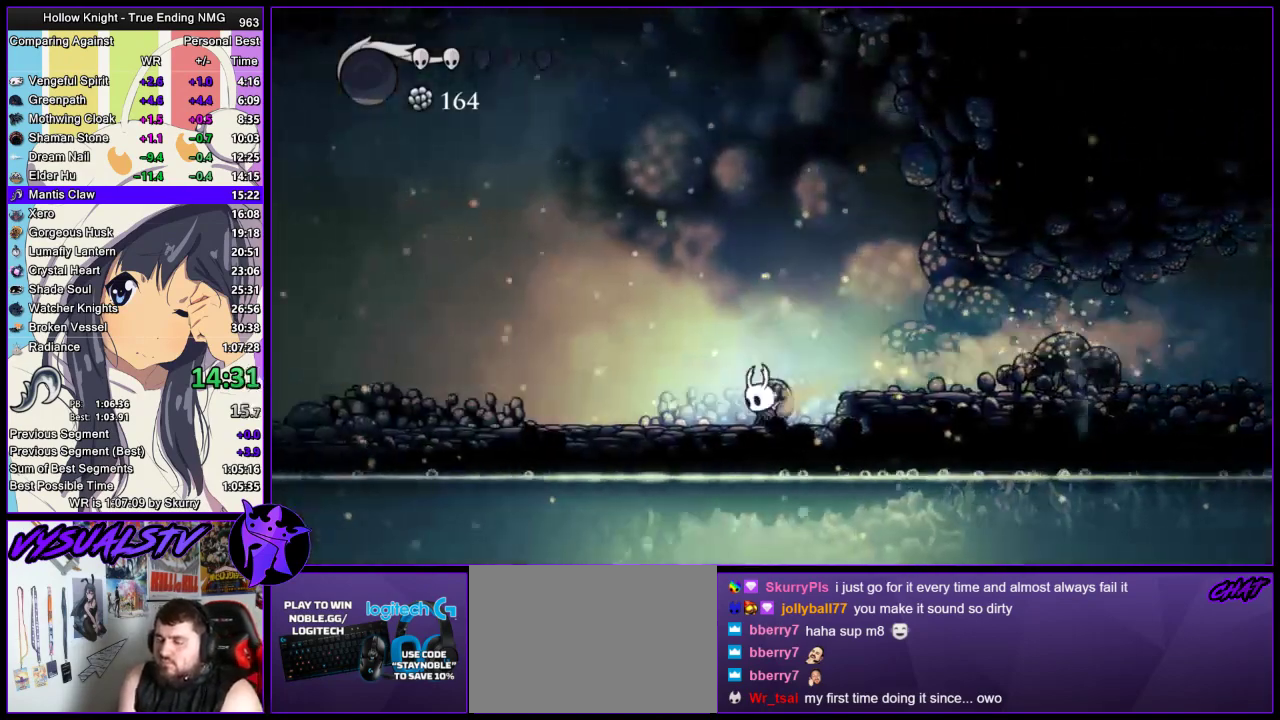
{"buttons": [], "left_stick": "left", "right_stick": "center", "events": [[500, "R2", "up"]]}
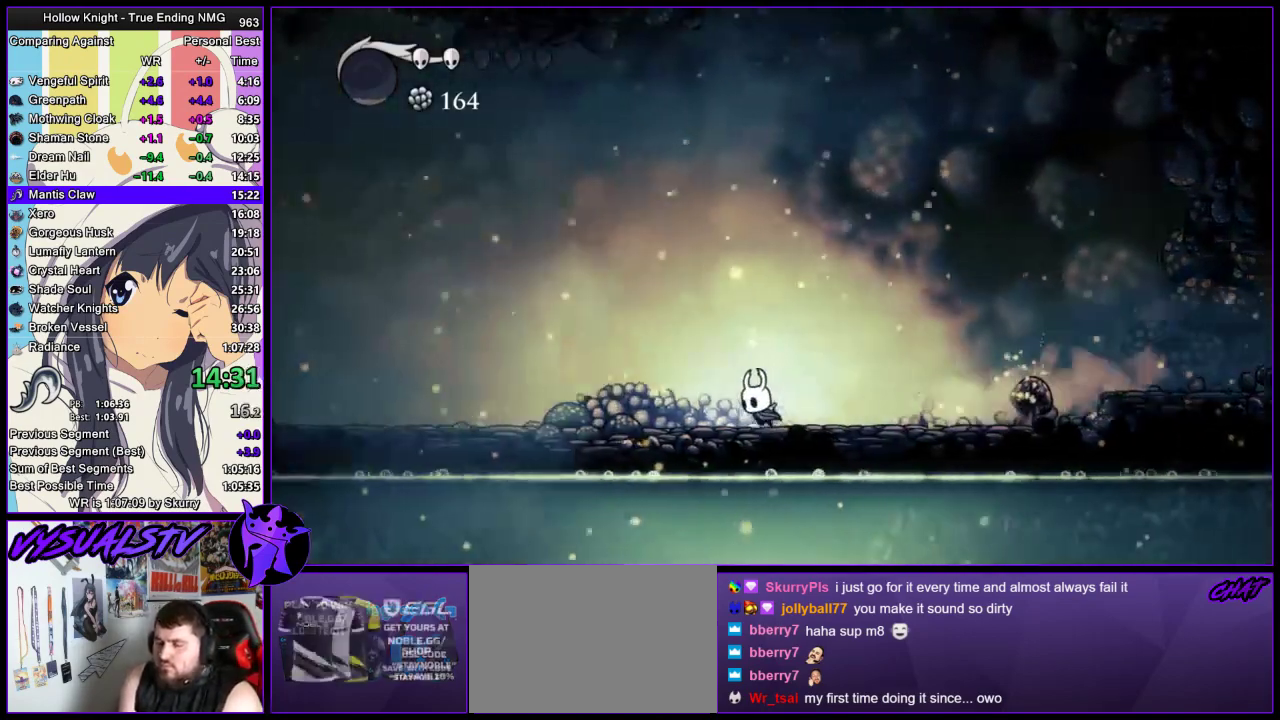
{"buttons": [], "left_stick": "left", "right_stick": "center", "events": [[100, "R2", "down"], [167, "R2", "up"], [233, "R2", "down"], [467, "R2", "up"]]}
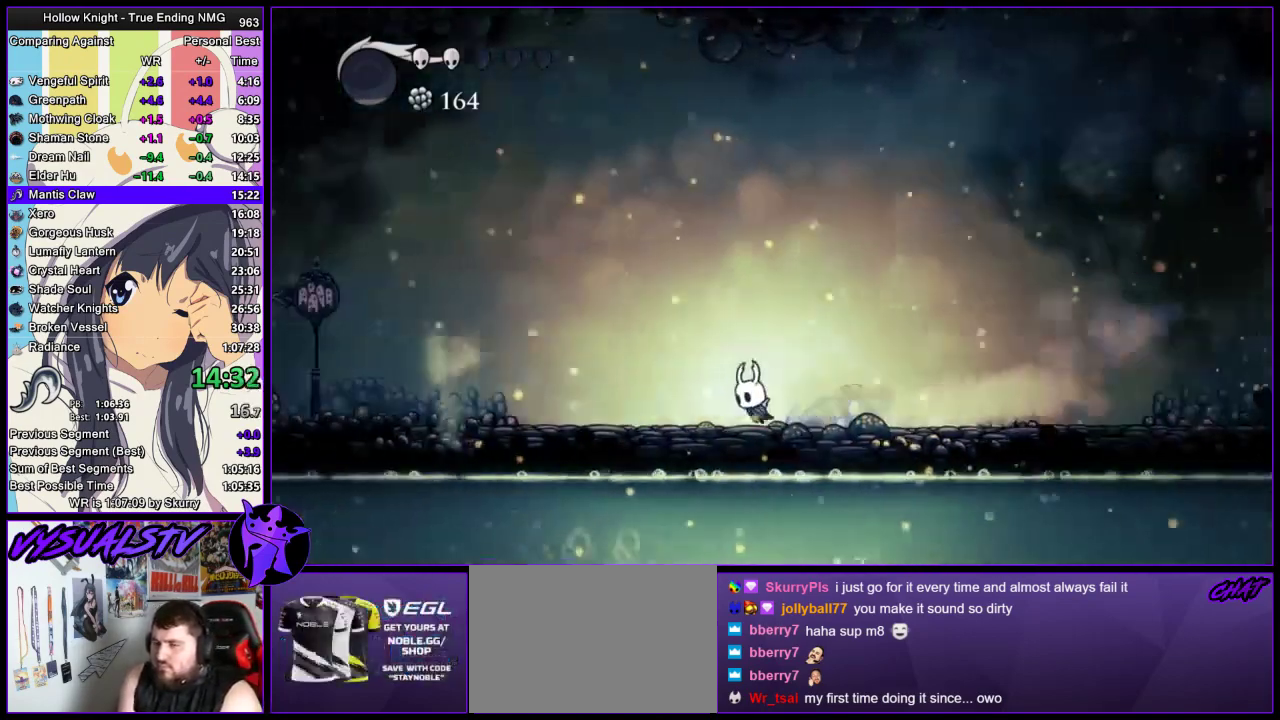
{"buttons": ["R2"], "left_stick": "left", "right_stick": "center", "events": [[33, "R2", "down"], [100, "R2", "up"], [167, "R2", "down"], [233, "R2", "up"], [300, "R2", "down"]]}
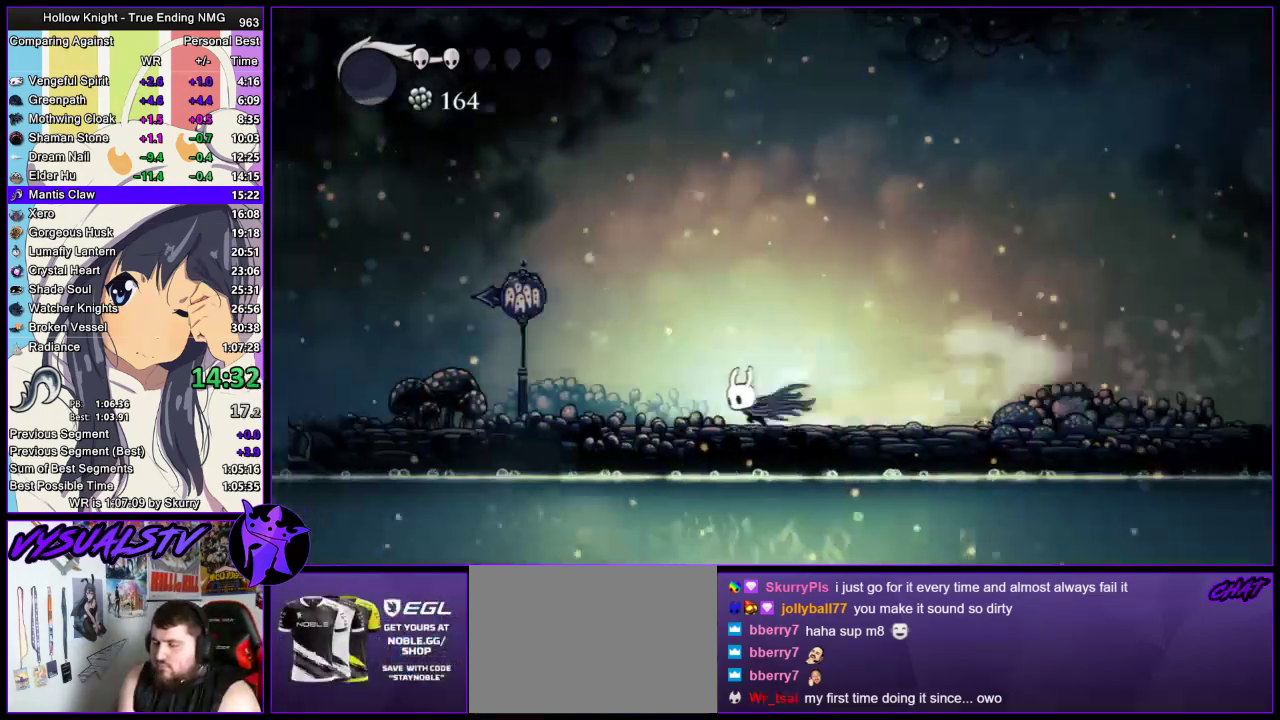
{"buttons": ["R2"], "left_stick": "left", "right_stick": "center", "events": [[133, "R2", "up"], [367, "R2", "down"]]}
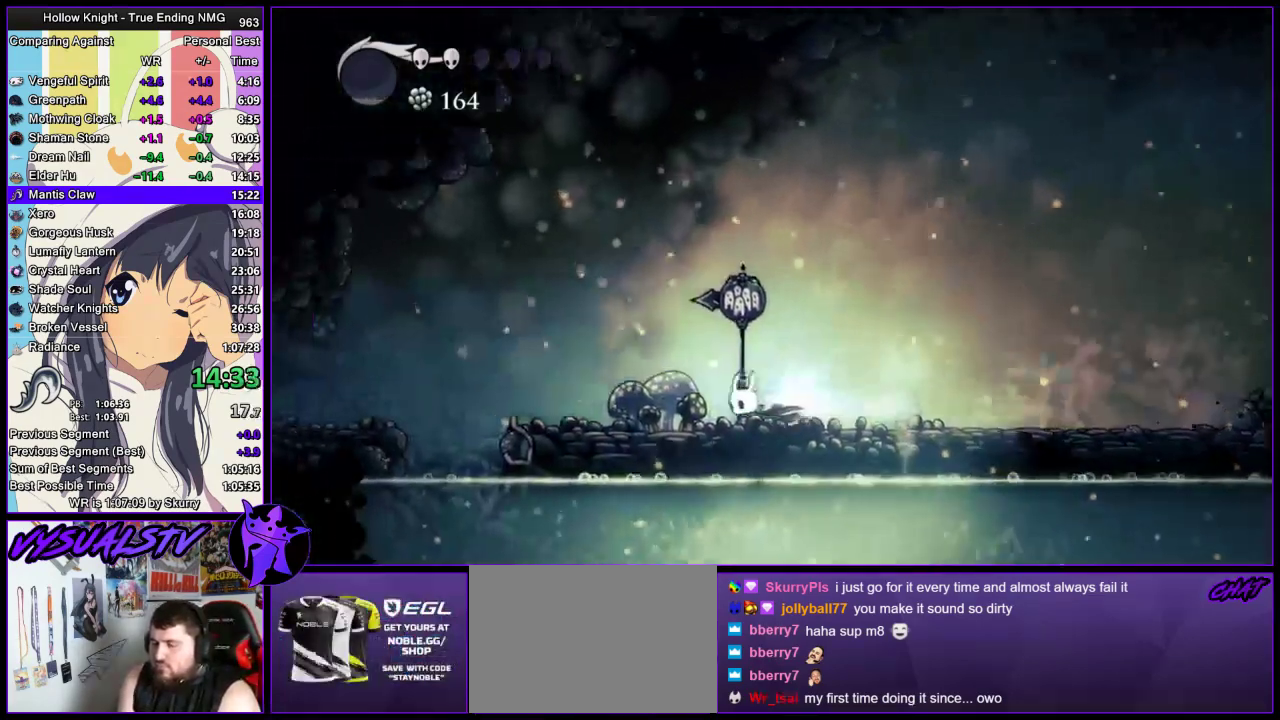
{"buttons": ["CROSS", "R2"], "left_stick": "left", "right_stick": "center", "events": [[100, "R2", "up"], [433, "CROSS", "down"], [500, "R2", "down"]]}
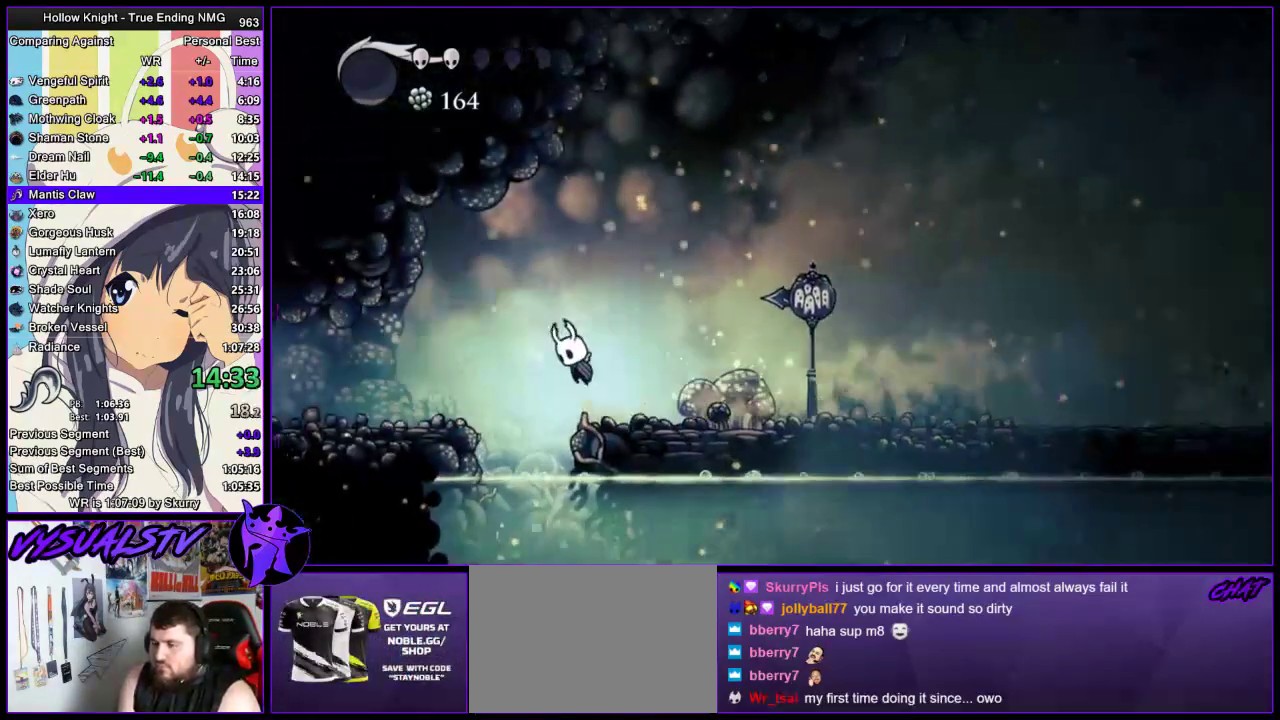
{"buttons": ["R2"], "left_stick": "left", "right_stick": "center", "events": [[33, "CROSS", "up"], [233, "R2", "up"], [300, "R2", "down"], [400, "R2", "up"], [467, "R2", "down"]]}
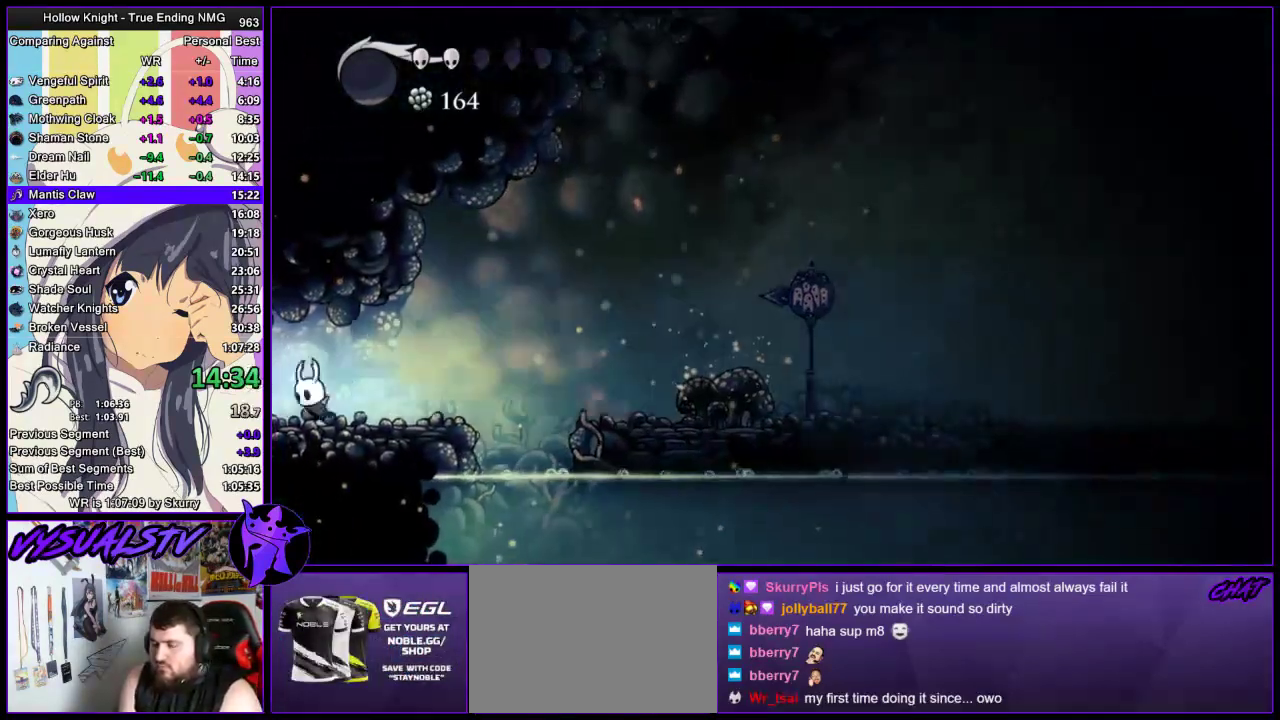
{"buttons": [], "left_stick": "left", "right_stick": "center", "events": [[33, "R2", "up"], [100, "R2", "down"], [267, "R2", "up"]]}
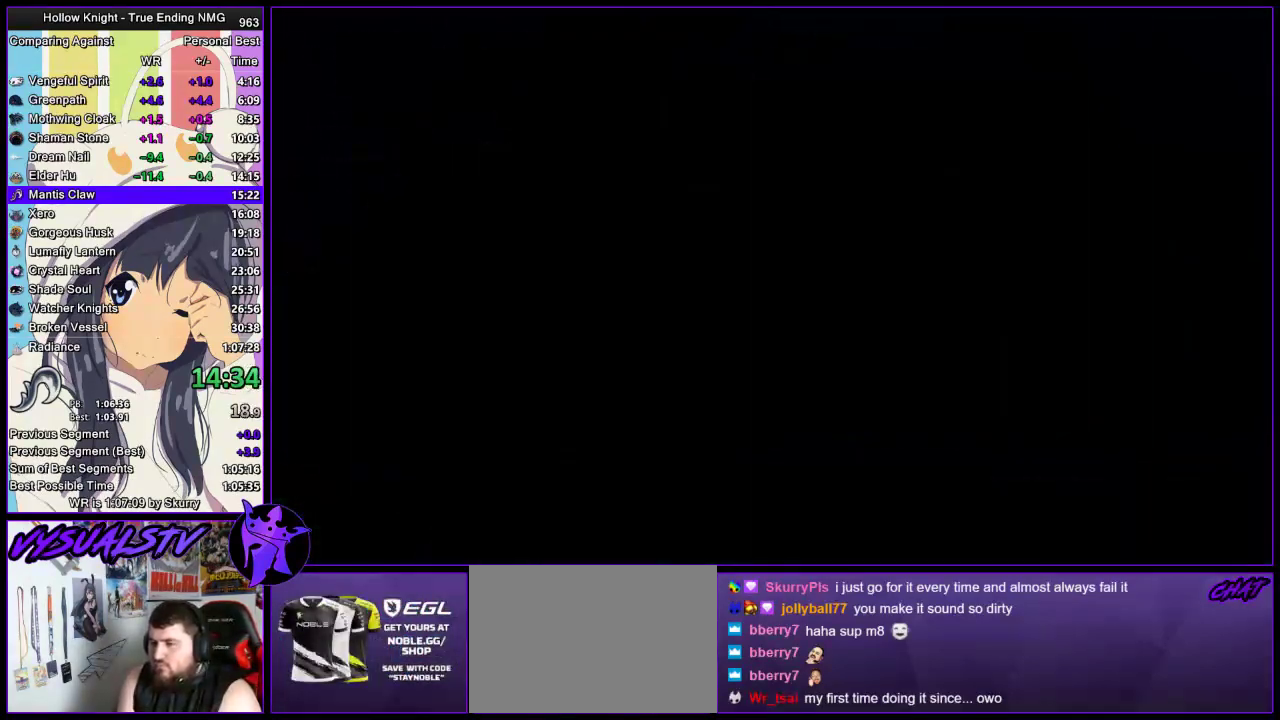
{"buttons": [], "left_stick": "left", "right_stick": "center", "events": []}